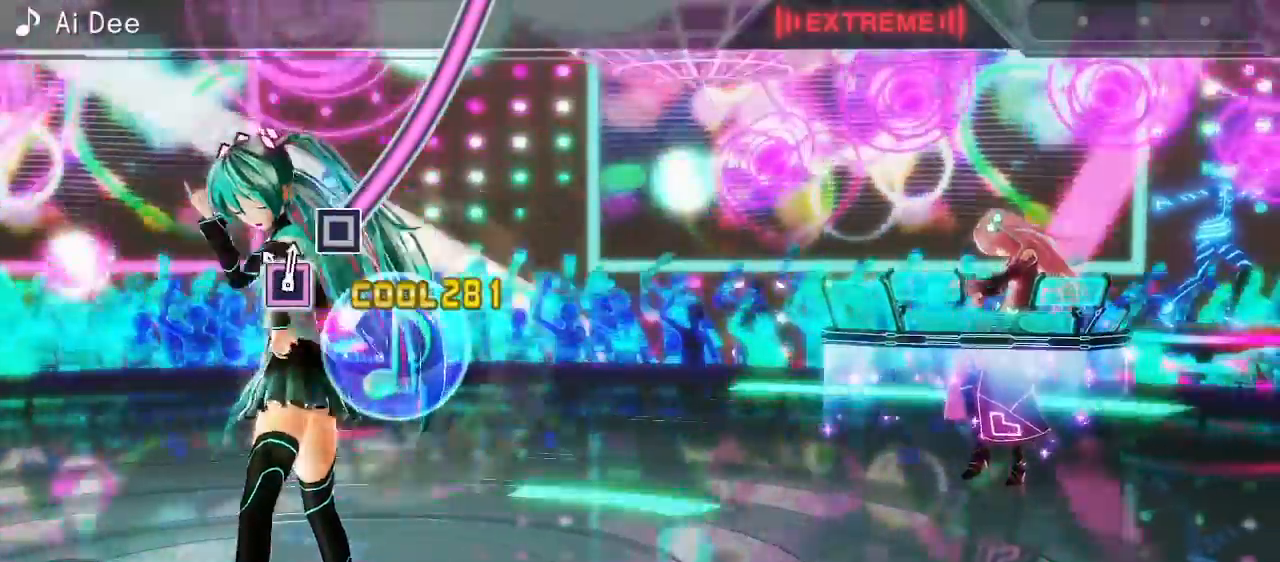
Gameplay with a controller (PlayStation layout); each line is a JSON object with the inputs held at the frame after it. "events" lists button and stick changes between this image and that frame as [ms after this image, input, new state], when the widget could be followed in between. Not read: L3 R3 left_stick right_stick.
{"buttons": ["SQUARE"], "events": [[100, "SQUARE", "down"]]}
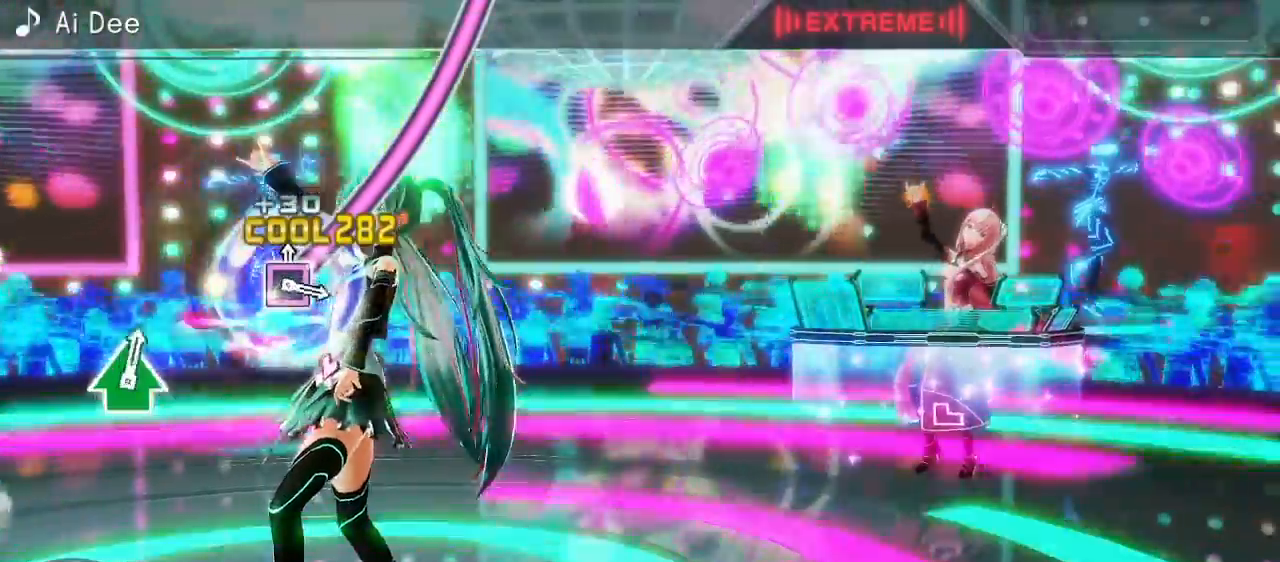
{"buttons": ["SQUARE"], "events": []}
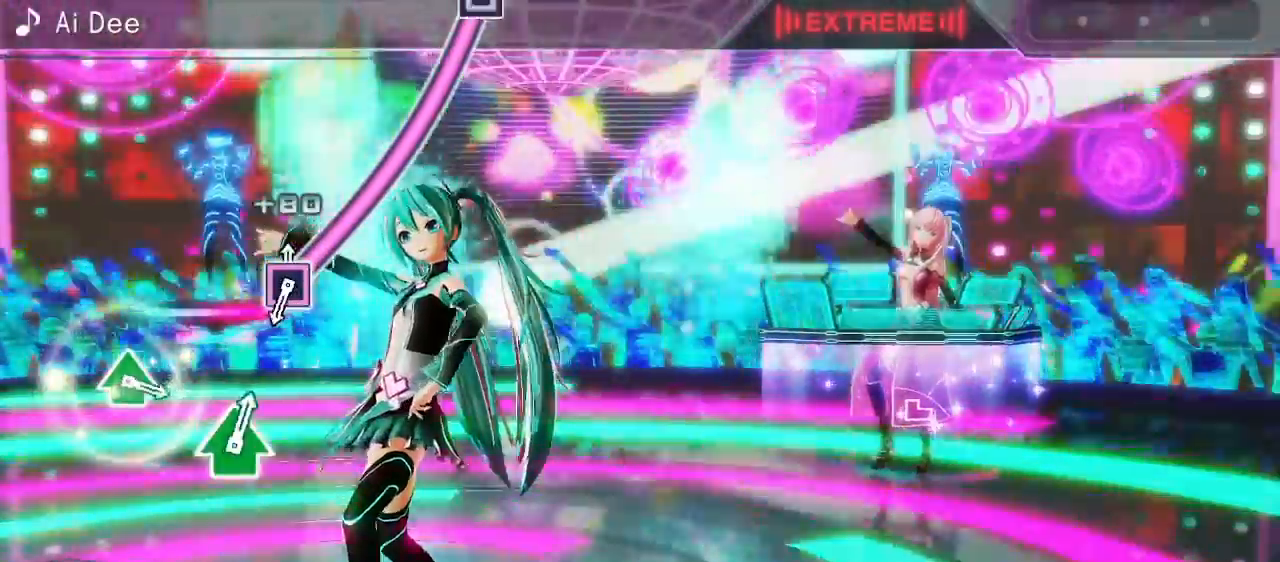
{"buttons": ["SQUARE"], "events": []}
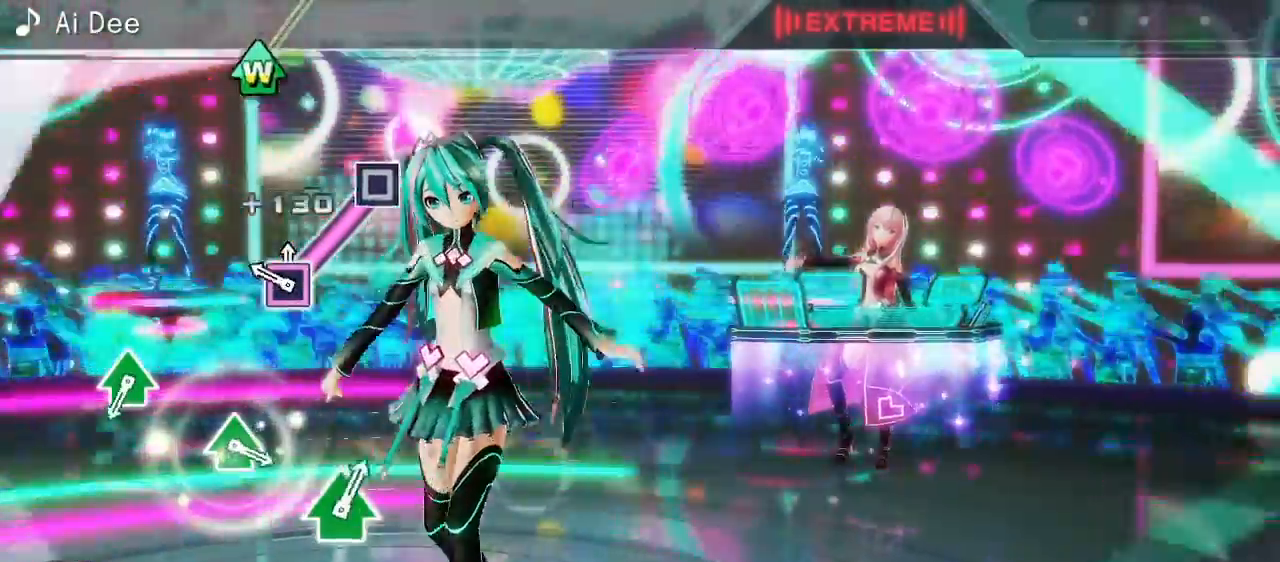
{"buttons": [], "events": [[250, "SQUARE", "up"]]}
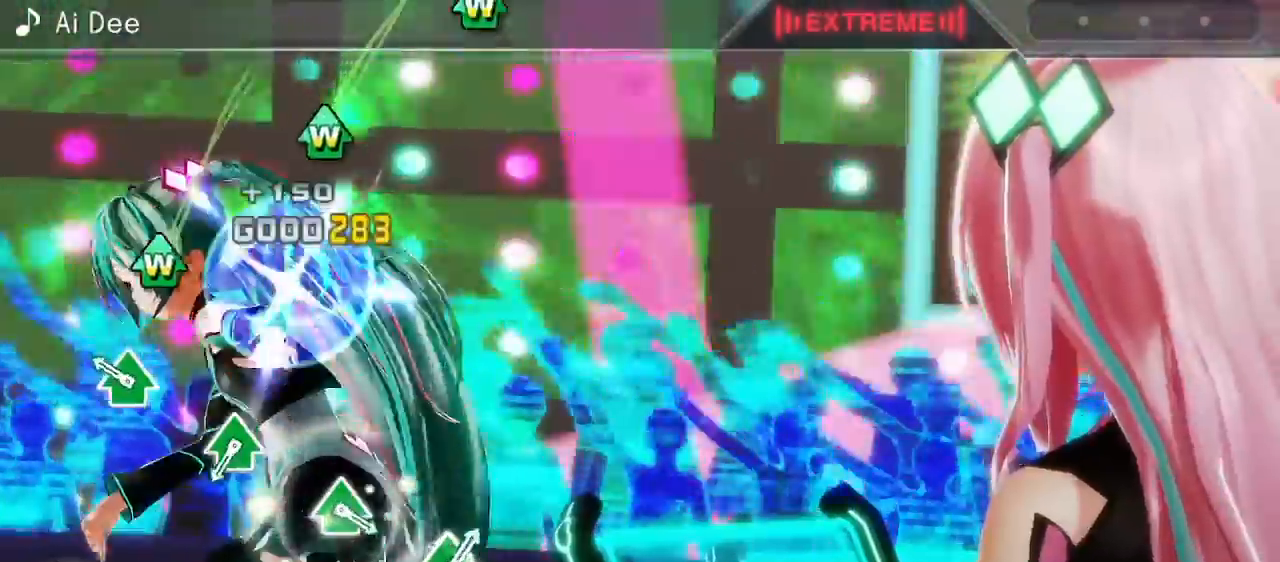
{"buttons": [], "events": [[183, "DPAD_UP", "down"], [183, "TRIANGLE", "down"], [300, "TRIANGLE", "up"], [333, "DPAD_UP", "up"]]}
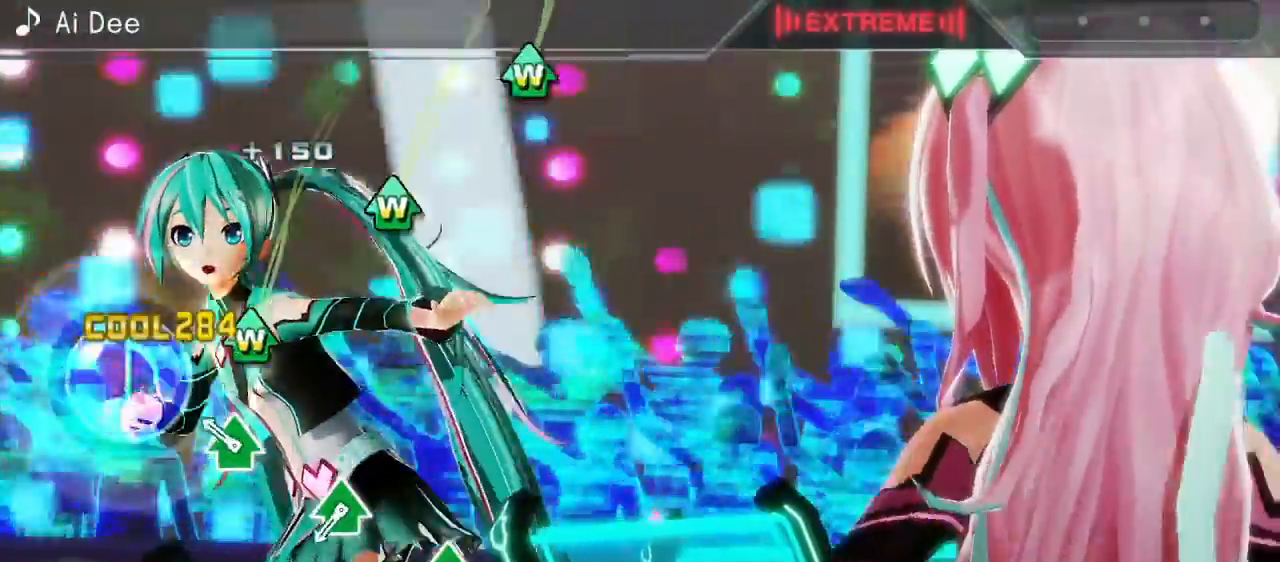
{"buttons": [], "events": [[133, "DPAD_UP", "down"], [133, "TRIANGLE", "down"], [267, "TRIANGLE", "up"], [300, "DPAD_UP", "up"]]}
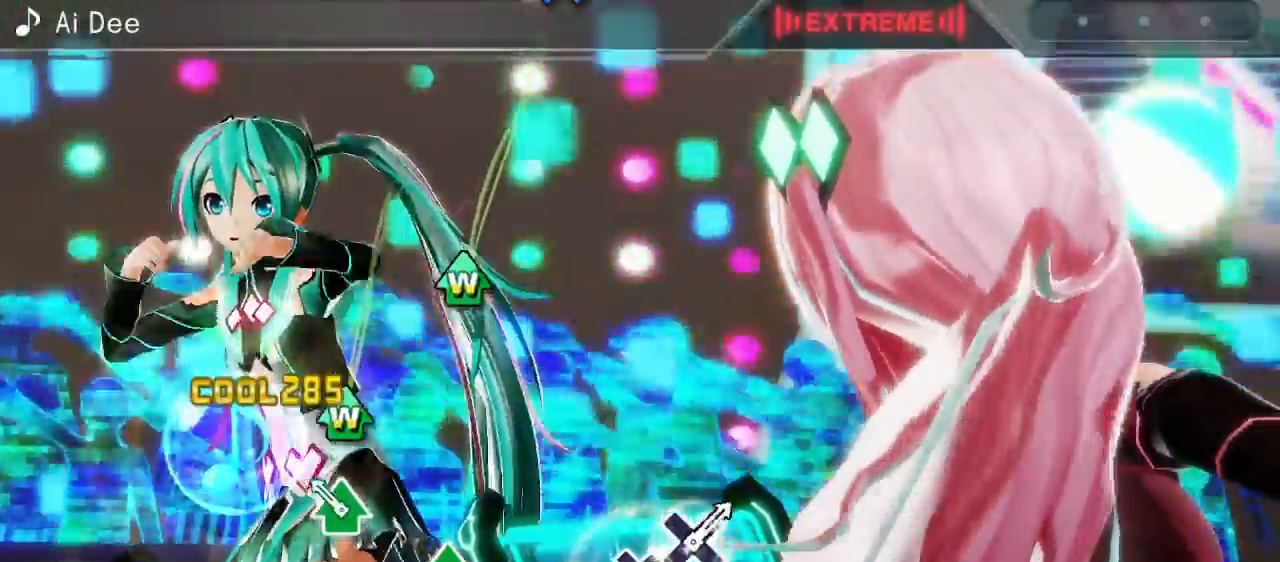
{"buttons": [], "events": [[117, "TRIANGLE", "down"], [133, "DPAD_UP", "down"], [250, "TRIANGLE", "up"], [283, "DPAD_UP", "up"]]}
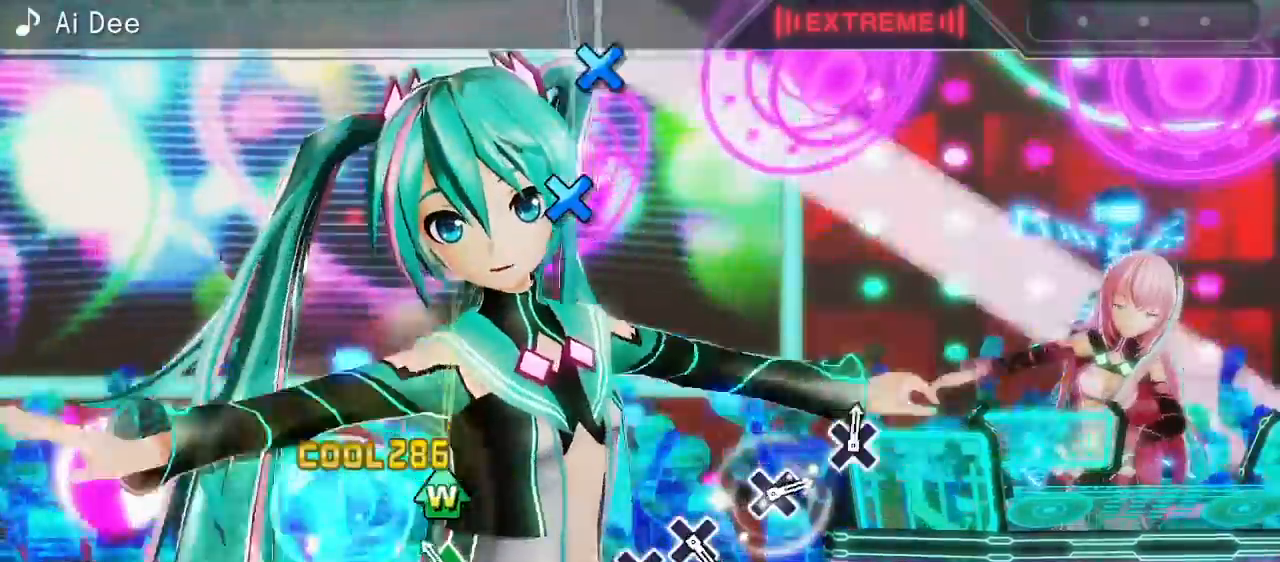
{"buttons": [], "events": [[83, "TRIANGLE", "down"], [100, "DPAD_UP", "down"], [200, "TRIANGLE", "up"], [250, "DPAD_UP", "up"]]}
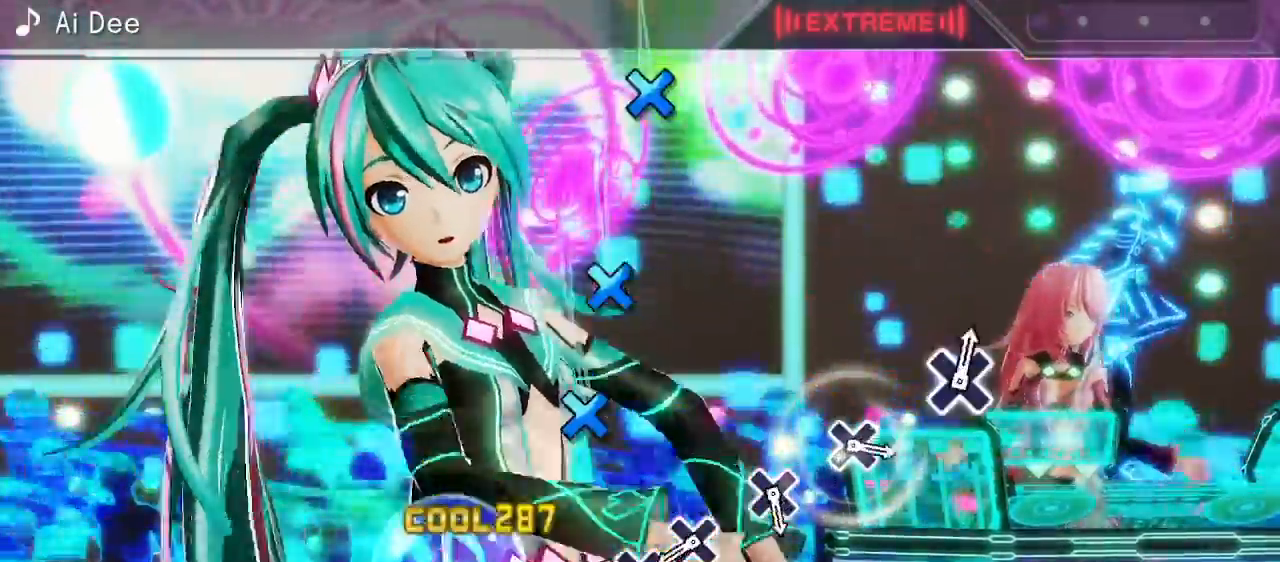
{"buttons": [], "events": [[333, "CROSS", "down"], [417, "CROSS", "up"]]}
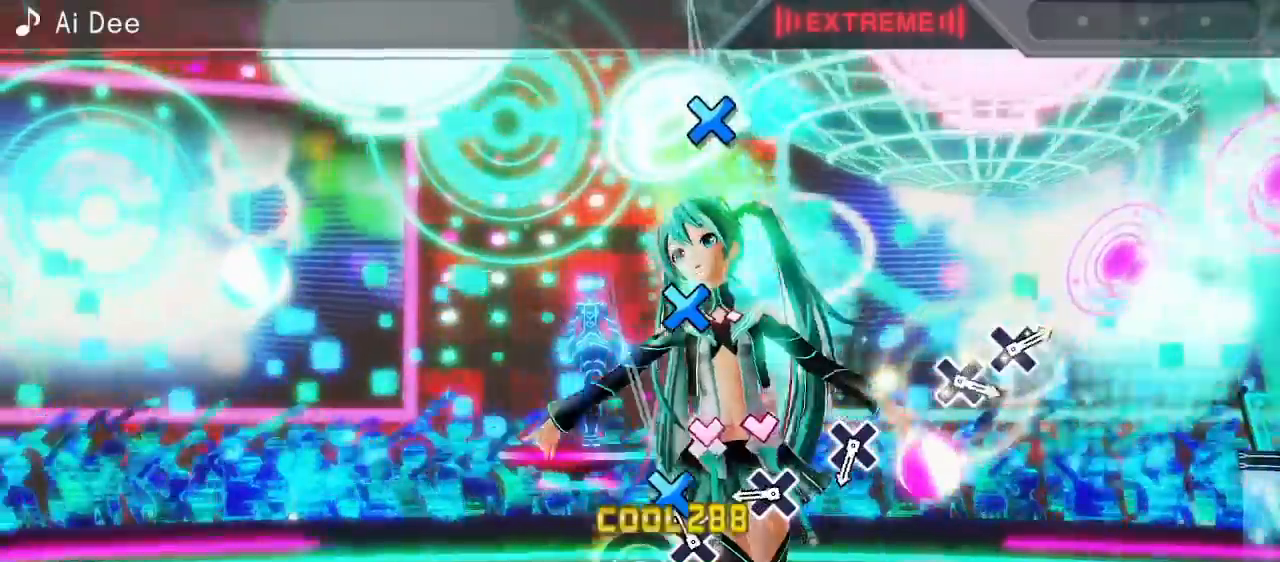
{"buttons": [], "events": [[50, "CROSS", "down"], [133, "CROSS", "up"], [400, "CROSS", "down"], [483, "CROSS", "up"]]}
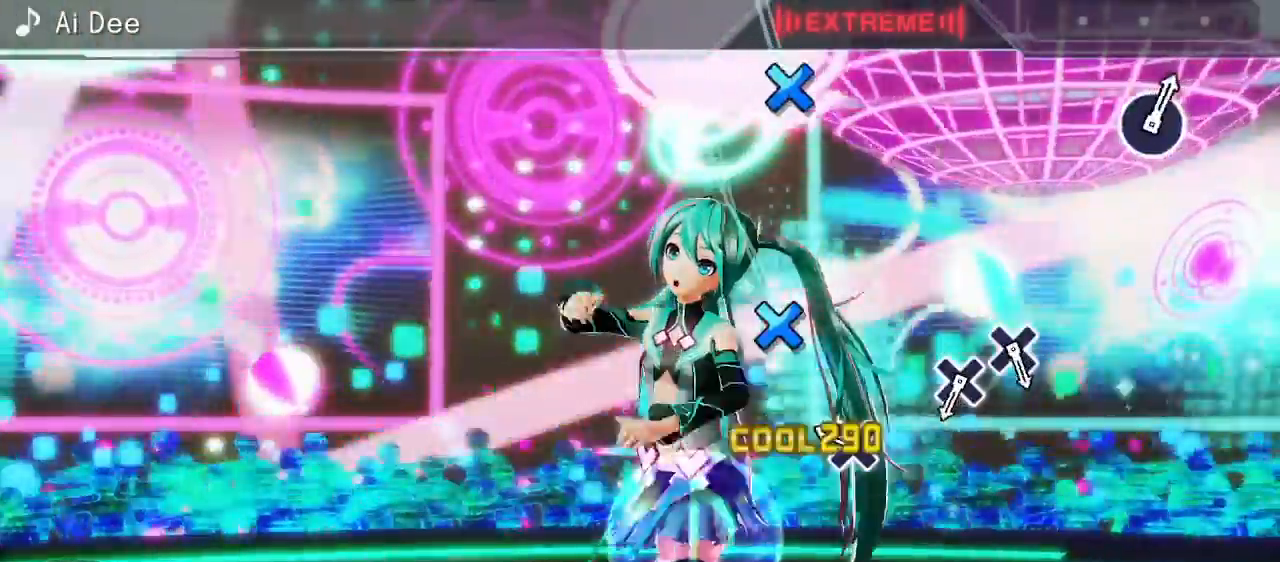
{"buttons": [], "events": [[267, "CROSS", "down"], [350, "CROSS", "up"]]}
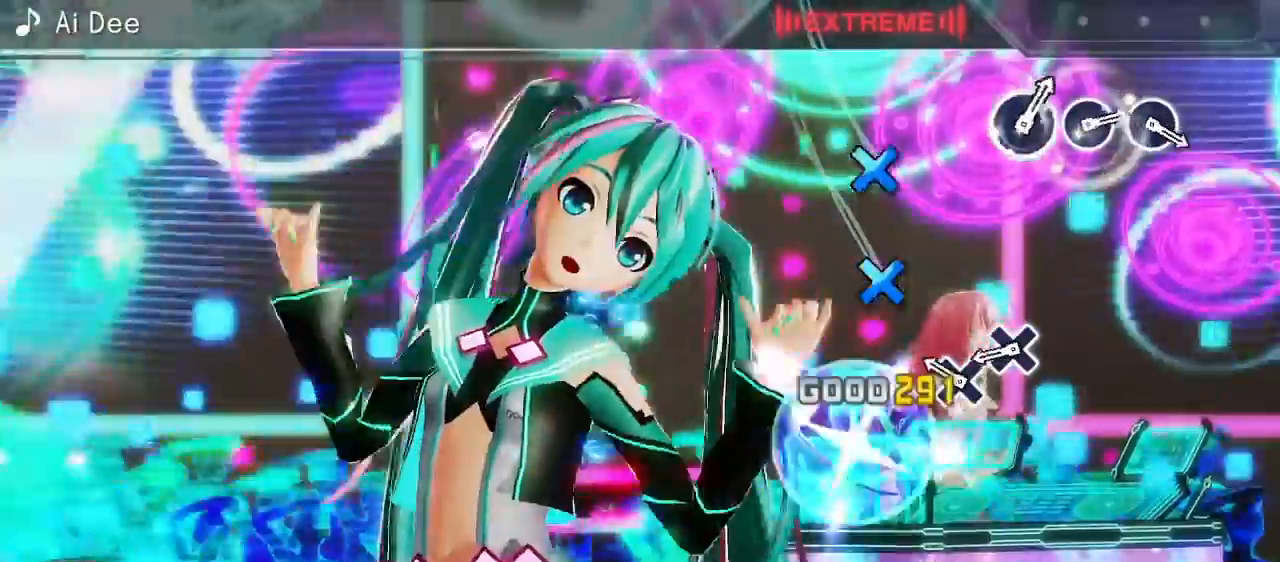
{"buttons": ["CROSS"], "events": [[217, "CROSS", "down"], [317, "CROSS", "up"], [450, "CROSS", "down"]]}
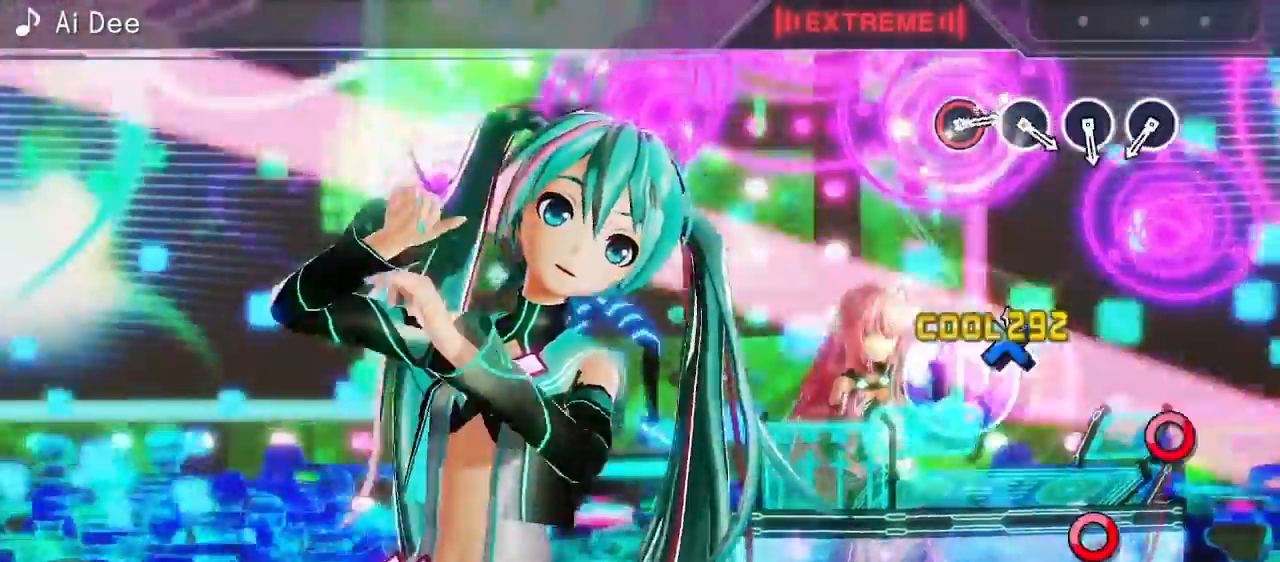
{"buttons": [], "events": [[33, "CROSS", "up"]]}
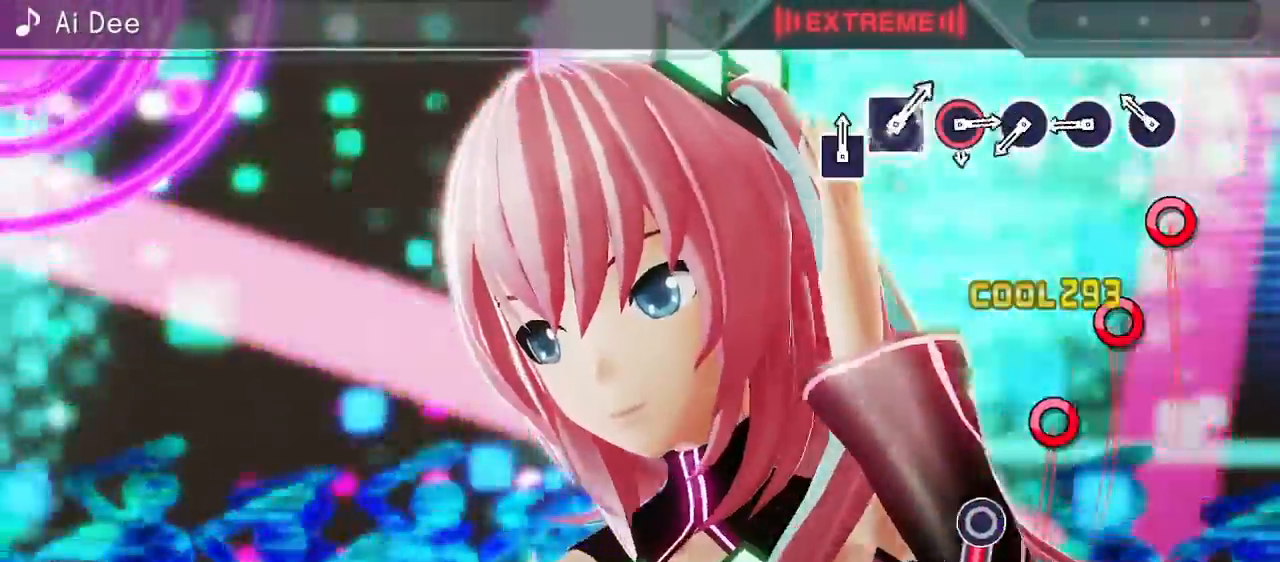
{"buttons": [], "events": [[167, "CIRCLE", "down"], [250, "CIRCLE", "up"], [400, "CIRCLE", "down"], [500, "CIRCLE", "up"]]}
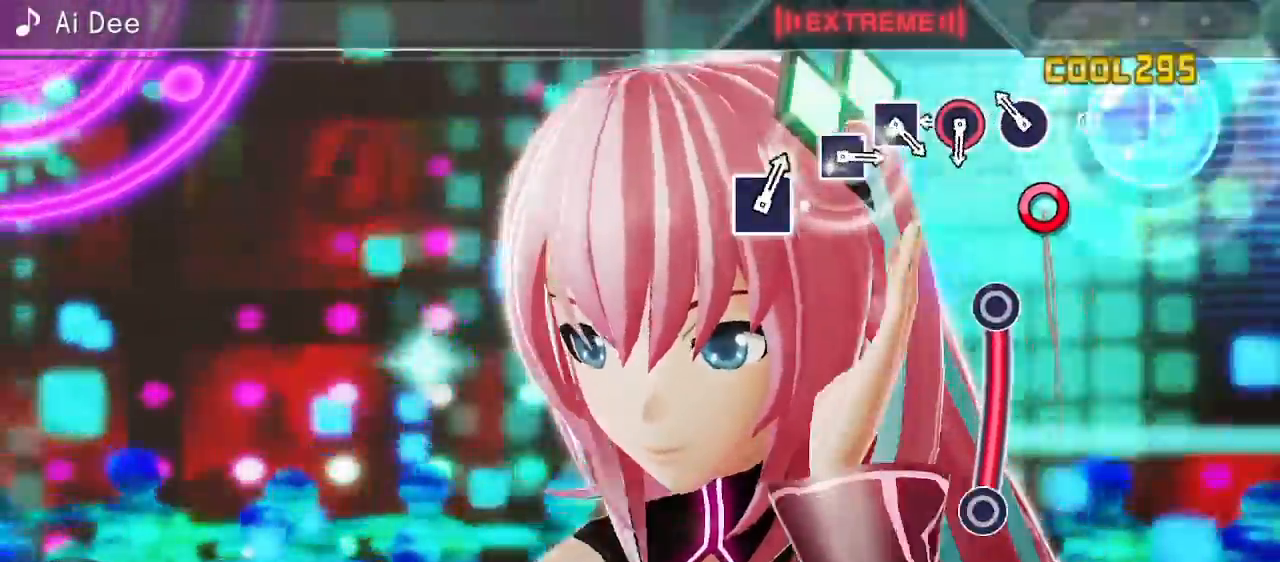
{"buttons": ["CIRCLE"], "events": [[133, "CIRCLE", "down"], [250, "CIRCLE", "up"], [367, "CIRCLE", "down"]]}
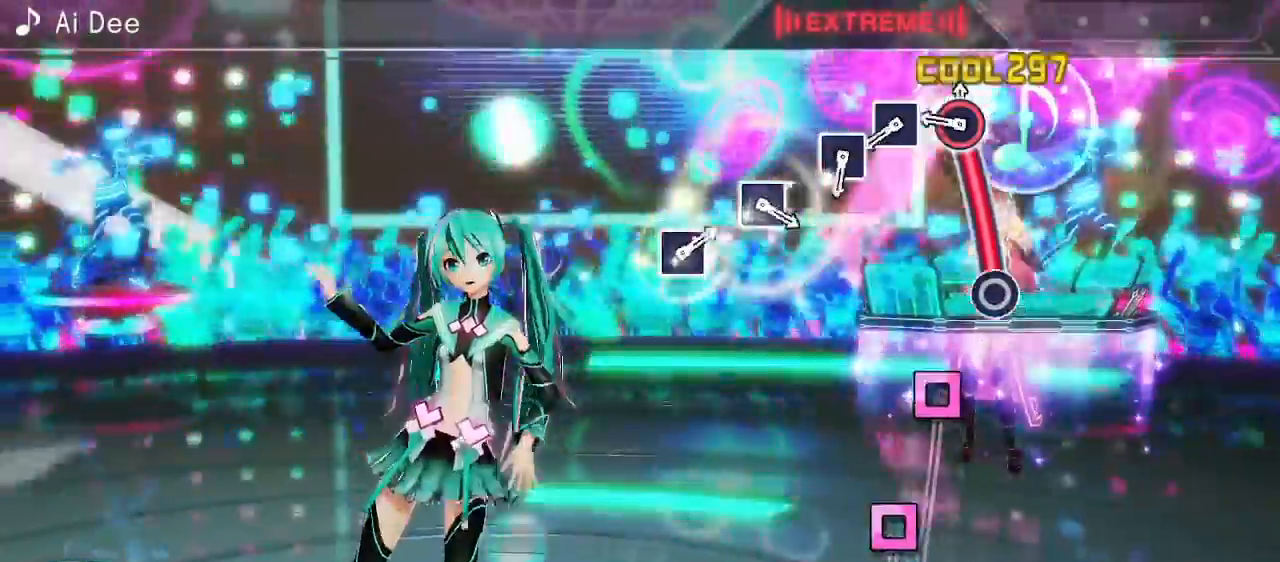
{"buttons": [], "events": [[367, "CIRCLE", "up"]]}
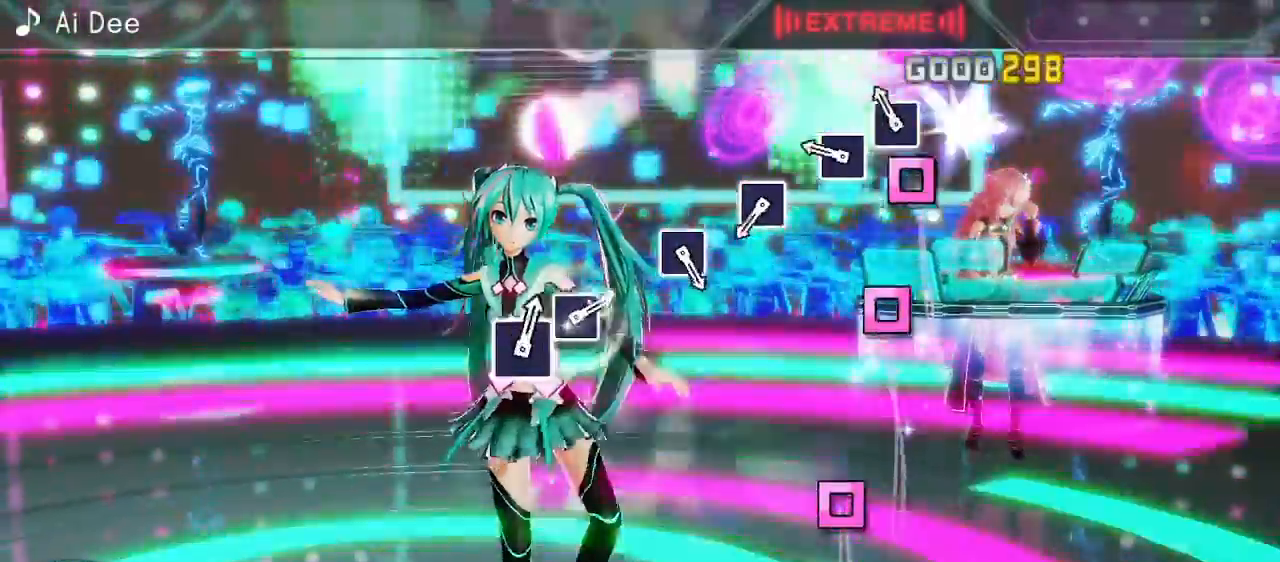
{"buttons": [], "events": [[83, "SQUARE", "down"], [183, "SQUARE", "up"], [300, "SQUARE", "down"], [383, "SQUARE", "up"]]}
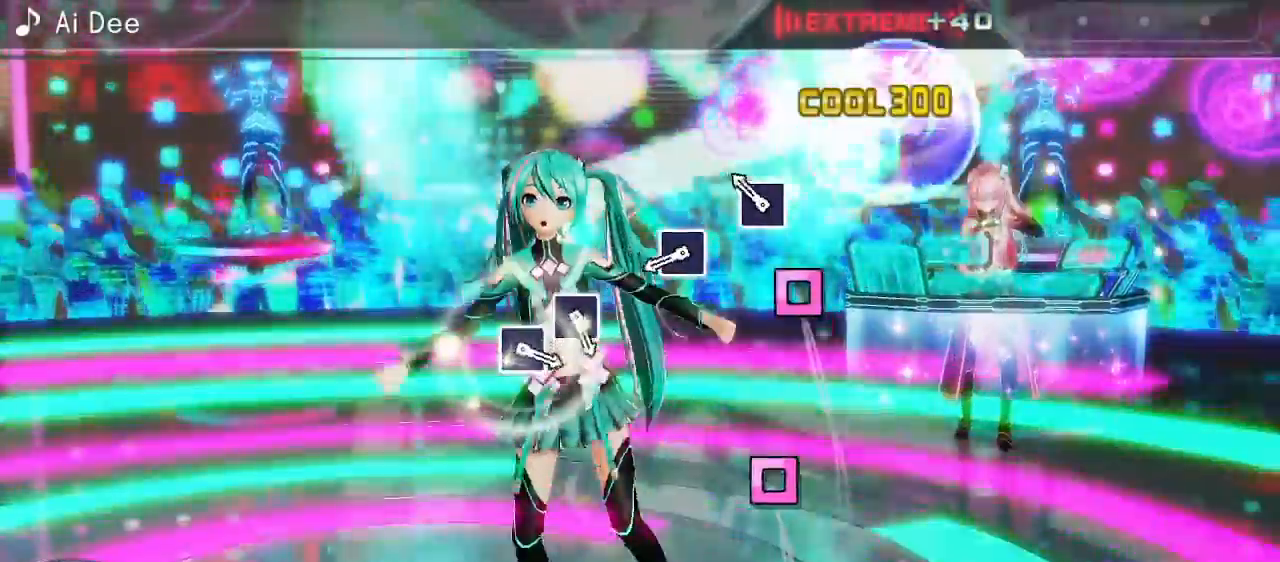
{"buttons": ["SQUARE"], "events": [[167, "SQUARE", "down"], [250, "SQUARE", "up"], [500, "SQUARE", "down"]]}
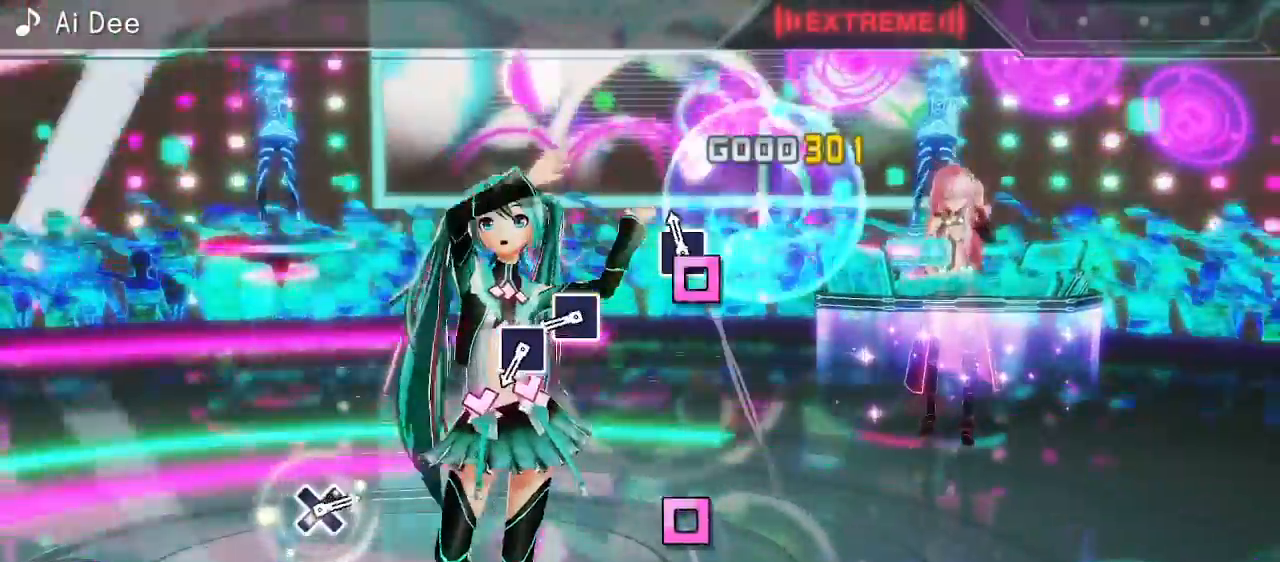
{"buttons": ["SQUARE"], "events": [[83, "SQUARE", "up"], [450, "SQUARE", "down"]]}
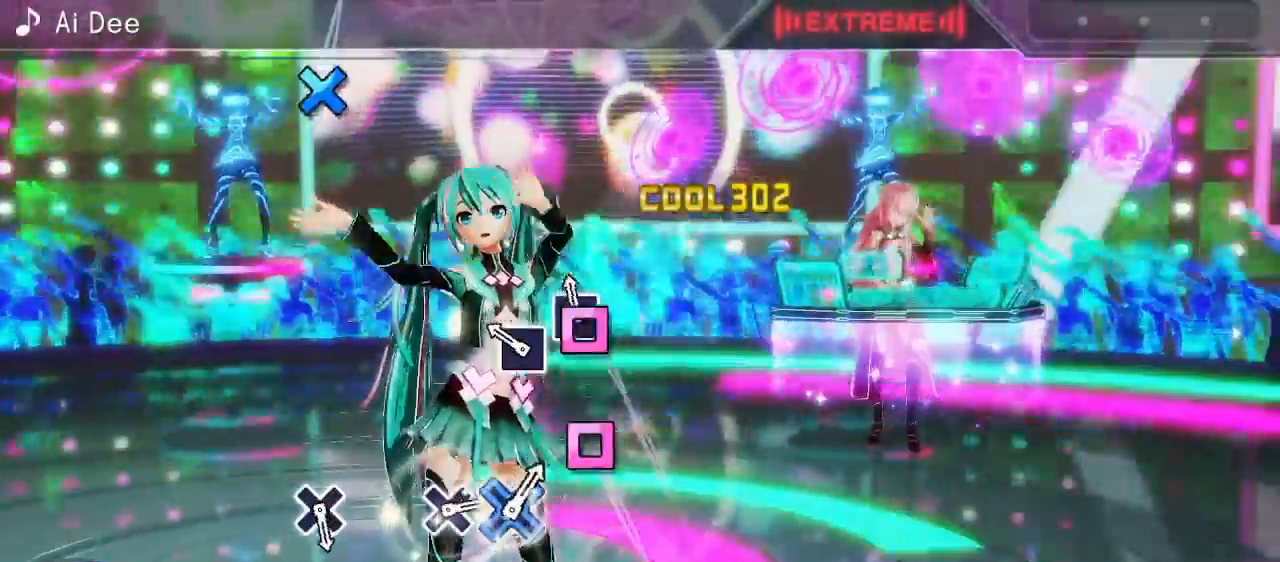
{"buttons": [], "events": [[50, "SQUARE", "up"], [217, "SQUARE", "down"], [317, "SQUARE", "up"]]}
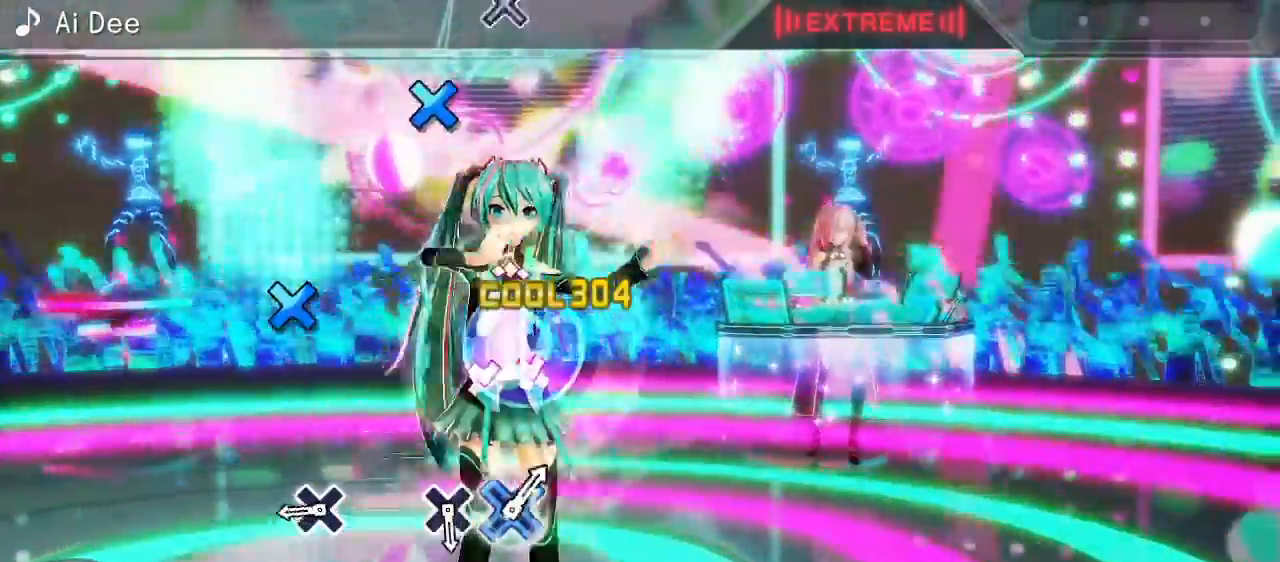
{"buttons": [], "events": [[417, "CROSS", "down"], [483, "CROSS", "up"]]}
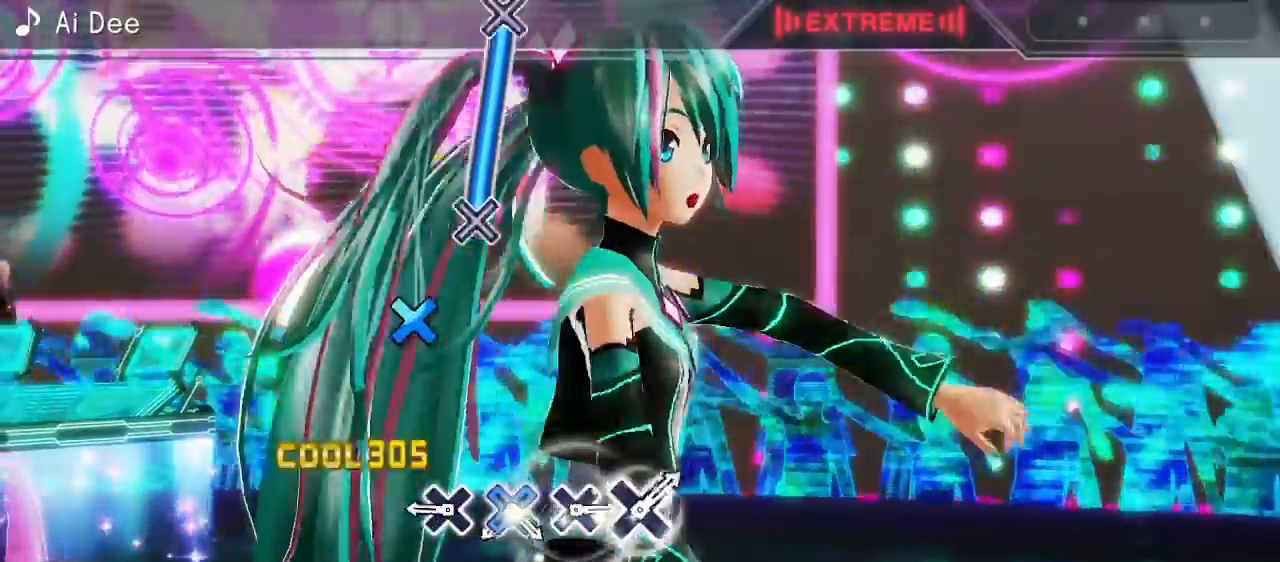
{"buttons": [], "events": [[350, "CROSS", "down"], [450, "CROSS", "up"]]}
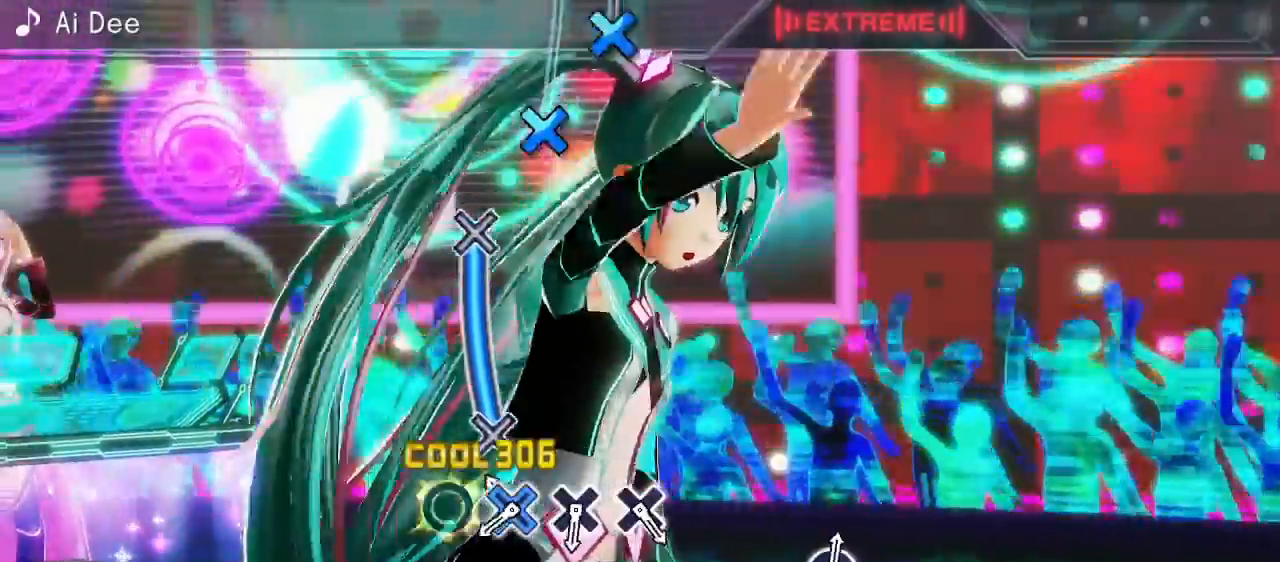
{"buttons": ["CROSS"], "events": [[100, "CROSS", "down"]]}
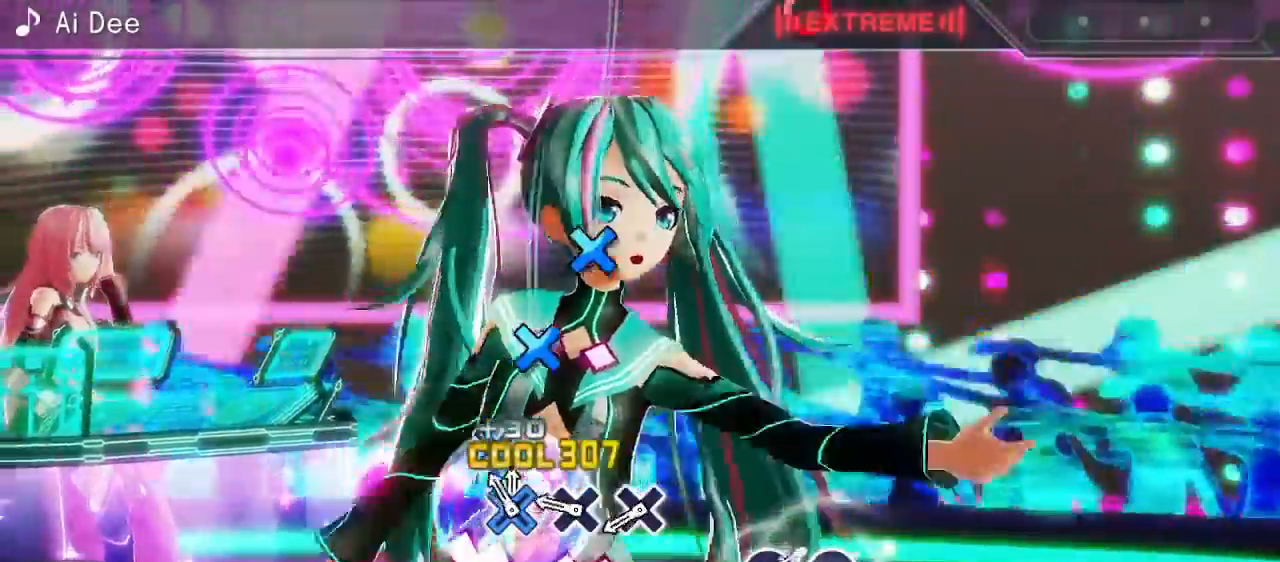
{"buttons": [], "events": [[100, "CROSS", "up"], [350, "CROSS", "down"], [417, "CROSS", "up"]]}
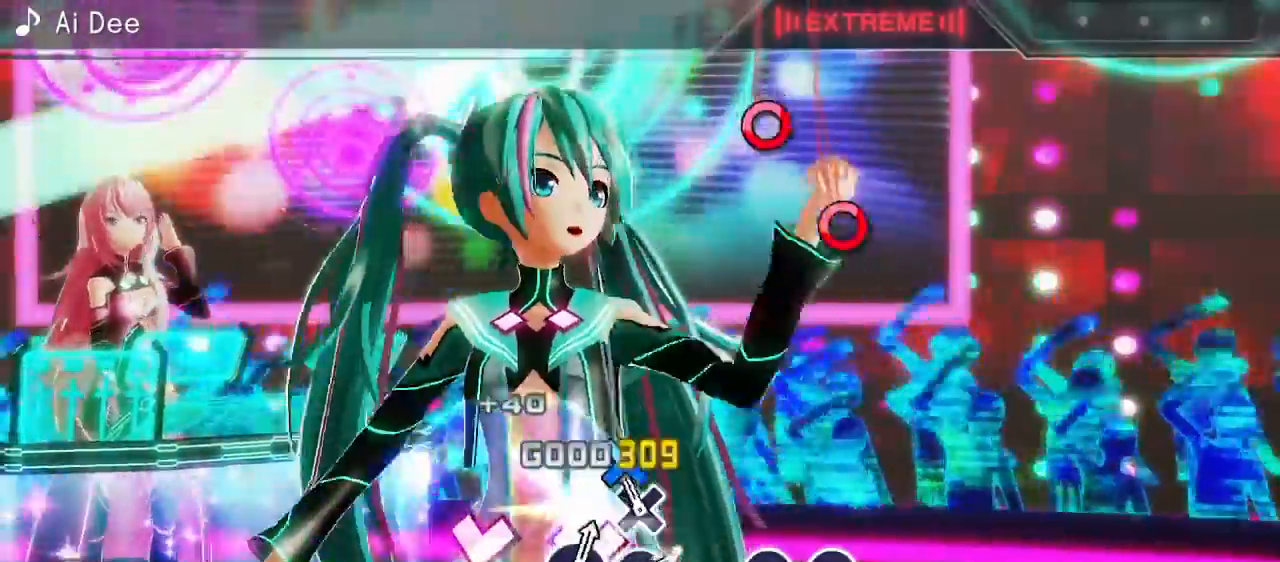
{"buttons": [], "events": [[50, "CROSS", "down"], [133, "CROSS", "up"]]}
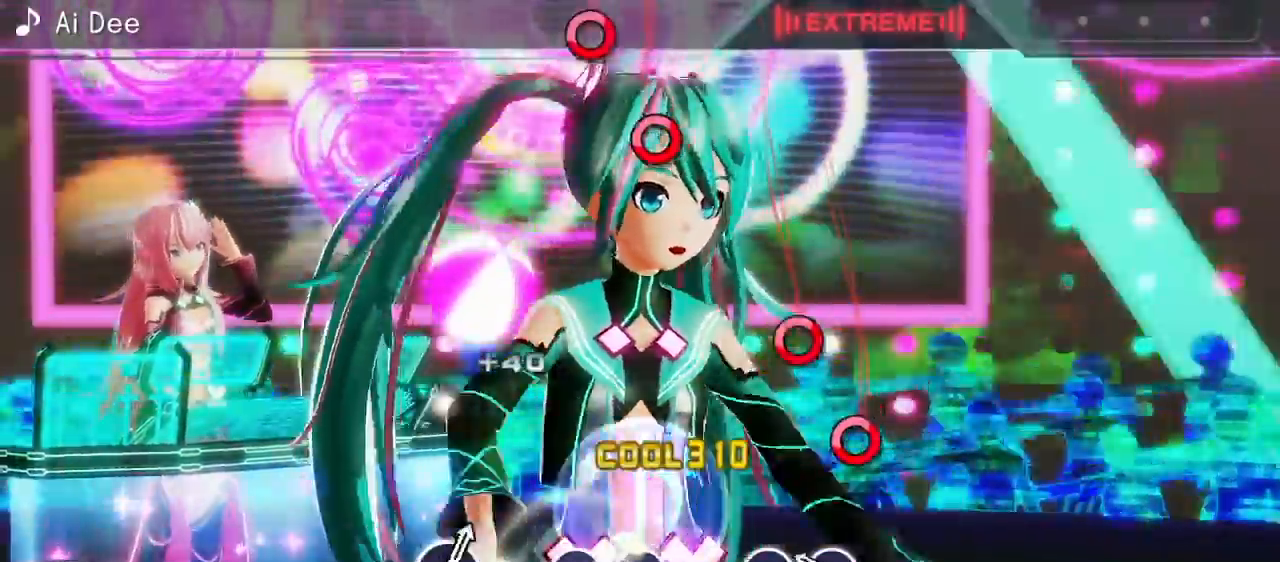
{"buttons": ["CIRCLE"], "events": [[250, "CIRCLE", "down"], [333, "CIRCLE", "up"], [467, "CIRCLE", "down"]]}
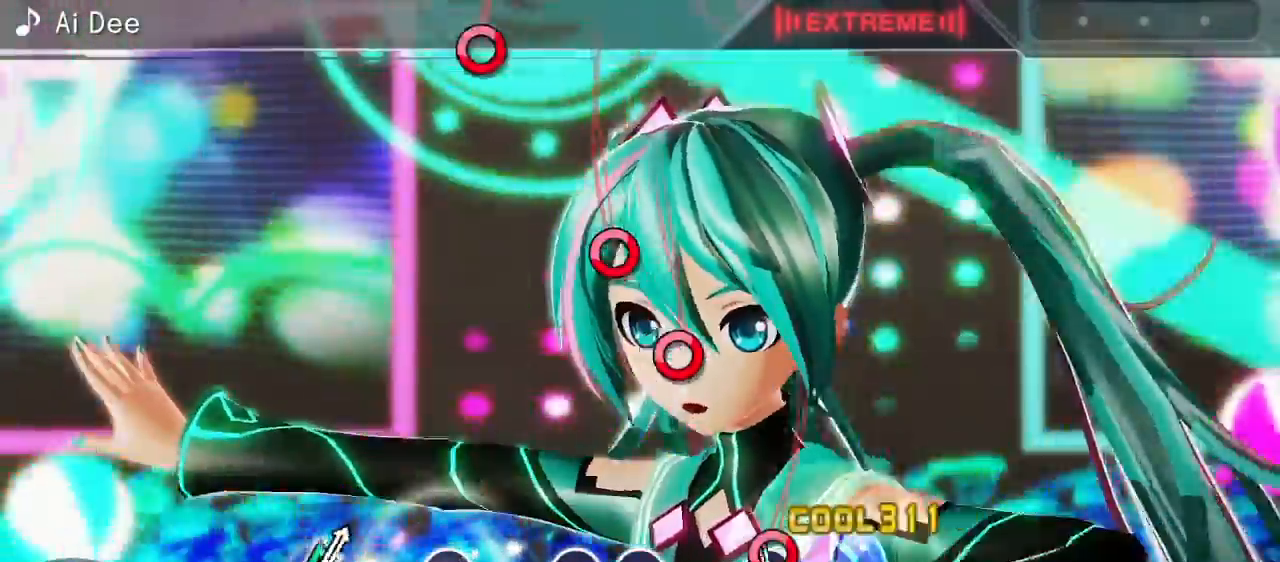
{"buttons": ["CIRCLE"], "events": [[50, "CIRCLE", "up"], [483, "CIRCLE", "down"]]}
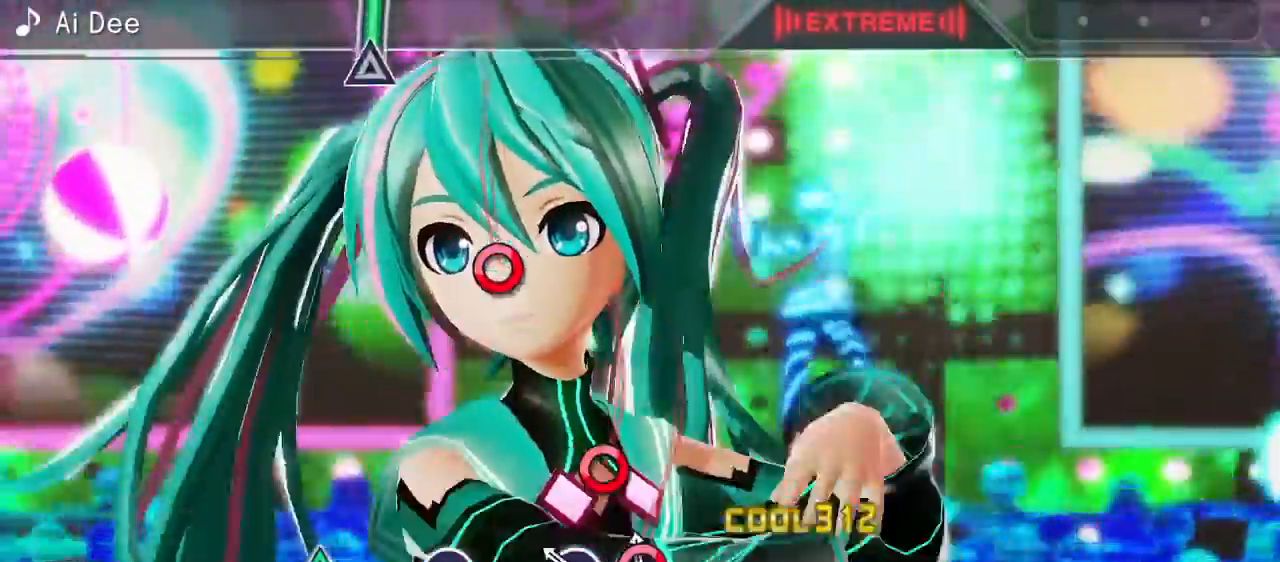
{"buttons": [], "events": [[67, "CIRCLE", "up"], [200, "CIRCLE", "down"], [300, "CIRCLE", "up"]]}
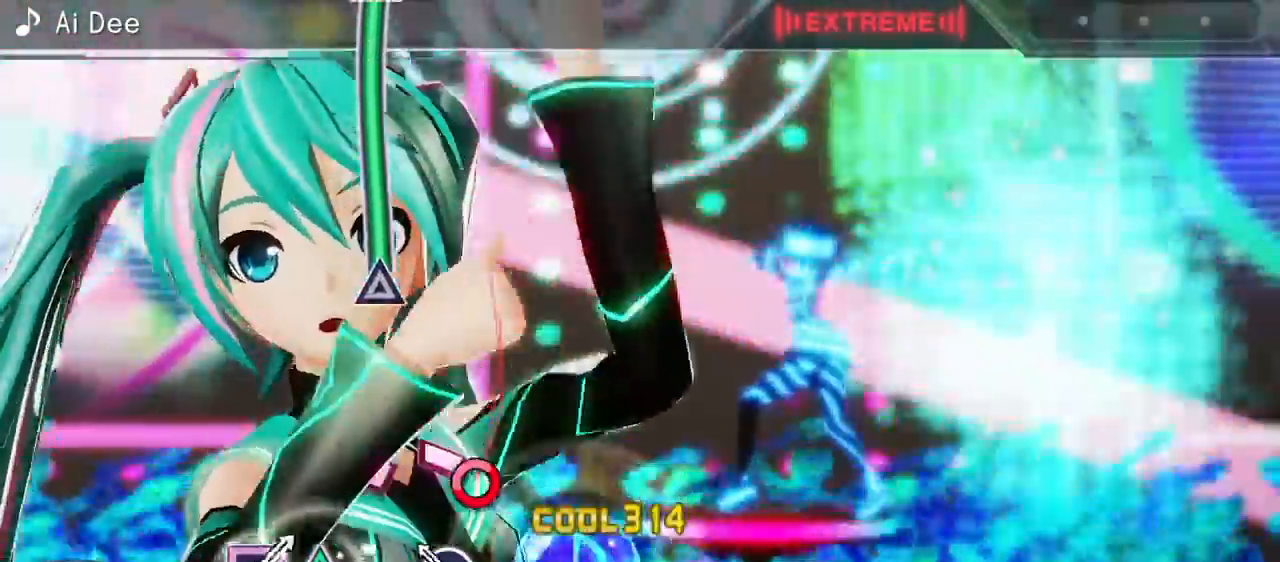
{"buttons": [], "events": [[150, "CIRCLE", "down"], [250, "CIRCLE", "up"]]}